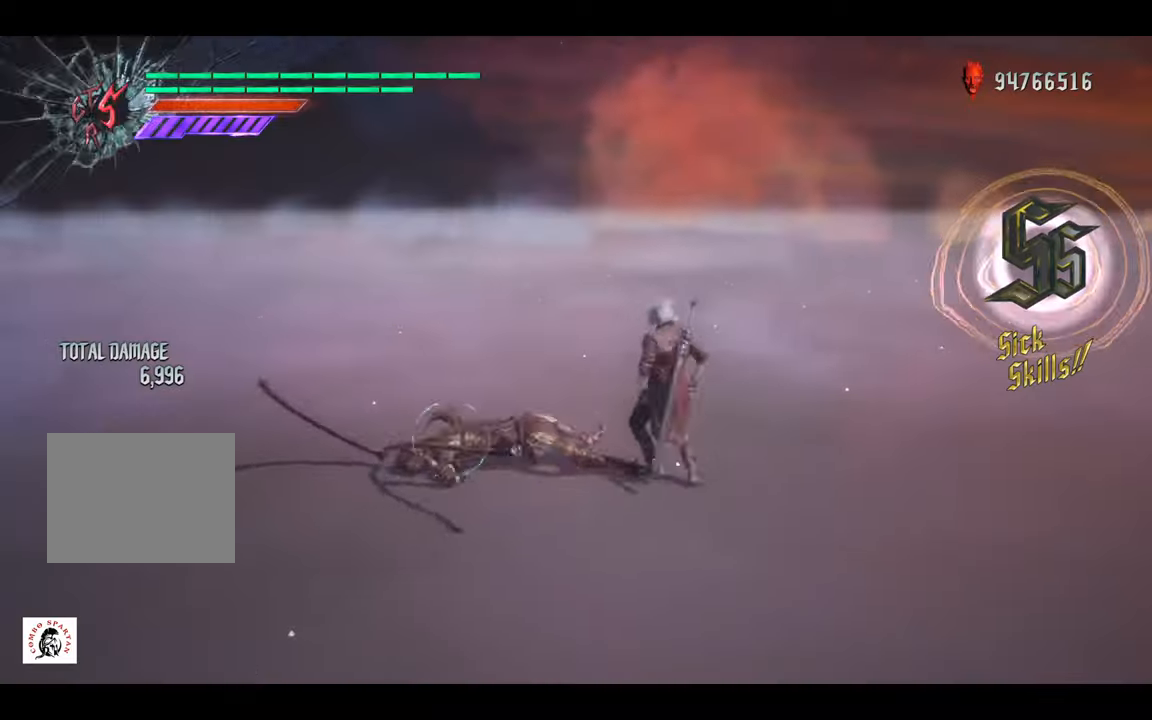
Gameplay with a controller (Xbox layout); each line is a JSON object with the inputs held at the frame after it. "events" lists button and stick changes between this image and that frame as [ms after this image, input, new state], when the widget could be followed in between. Not read: L3 R3 SELECT.
{"buttons": ["L2"], "left_stick": "center", "right_stick": "center", "events": [[67, "B", "down"], [167, "B", "up"], [334, "DPAD_UP", "down"], [400, "DPAD_UP", "up"]]}
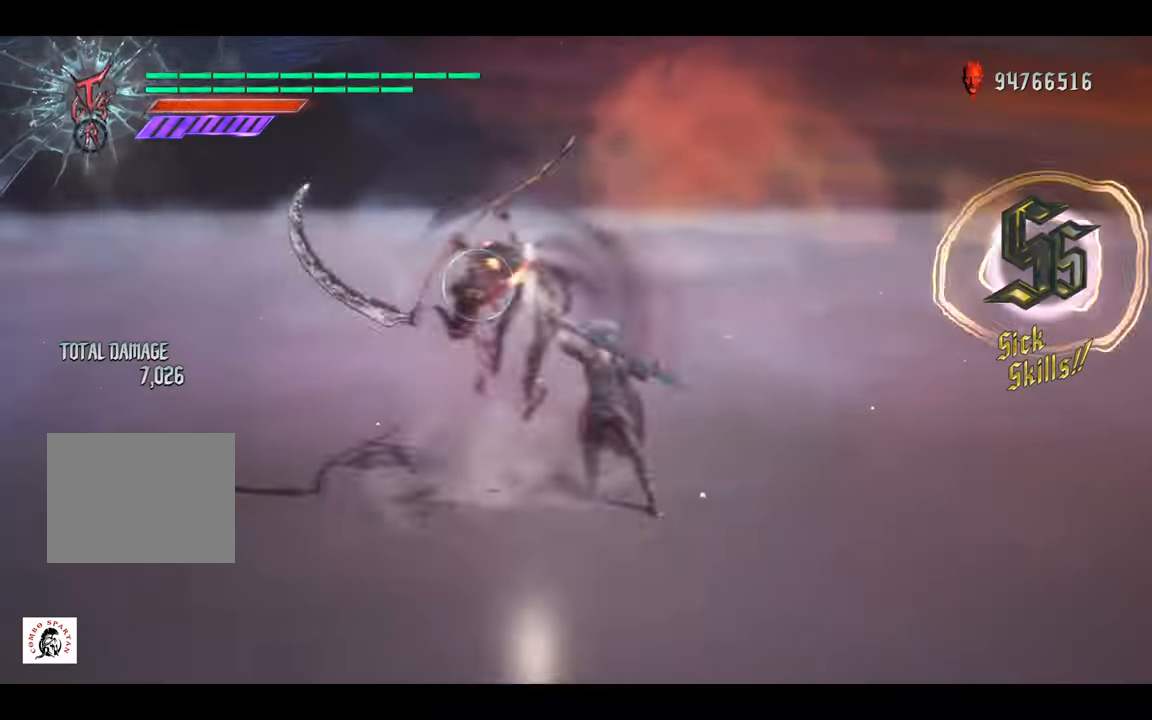
{"buttons": ["L2"], "left_stick": "center", "right_stick": "center", "events": [[34, "left_stick", "up"], [134, "B", "down"], [167, "left_stick", "center"], [234, "B", "up"], [334, "DPAD_RIGHT", "down"], [367, "B", "down"], [367, "DPAD_RIGHT", "up"], [467, "B", "up"]]}
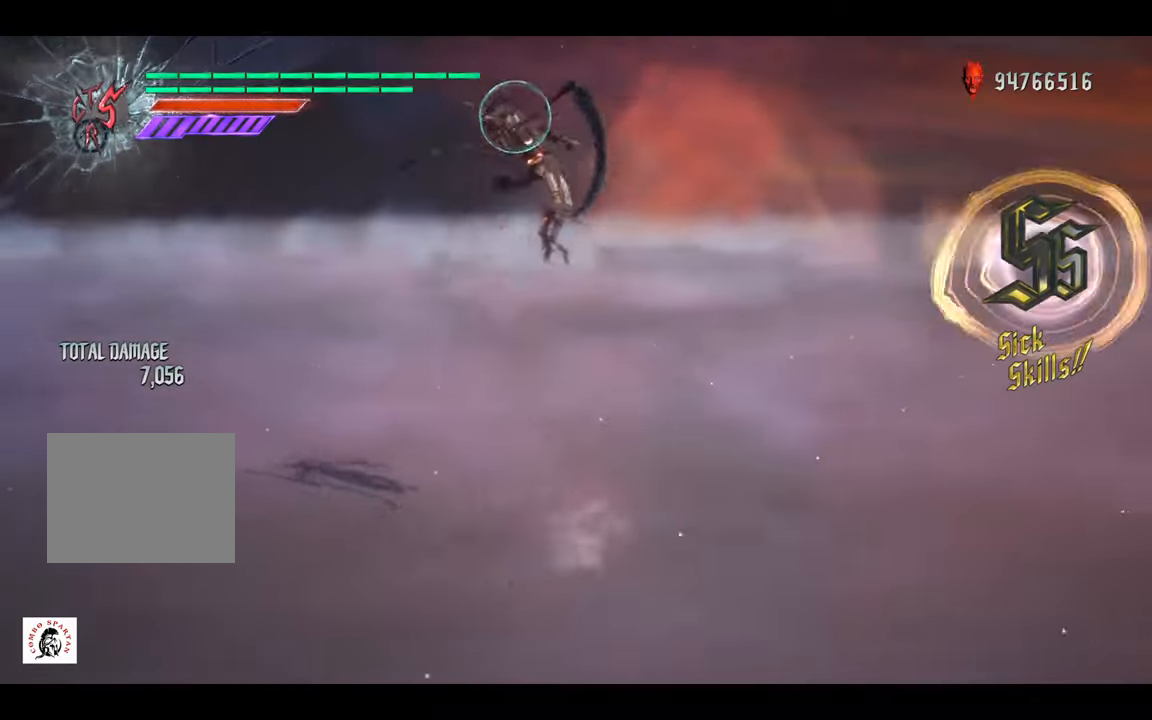
{"buttons": ["L2"], "left_stick": "center", "right_stick": "center", "events": [[67, "B", "down"], [134, "B", "up"], [234, "B", "down"], [300, "B", "up"], [400, "B", "down"], [467, "B", "up"]]}
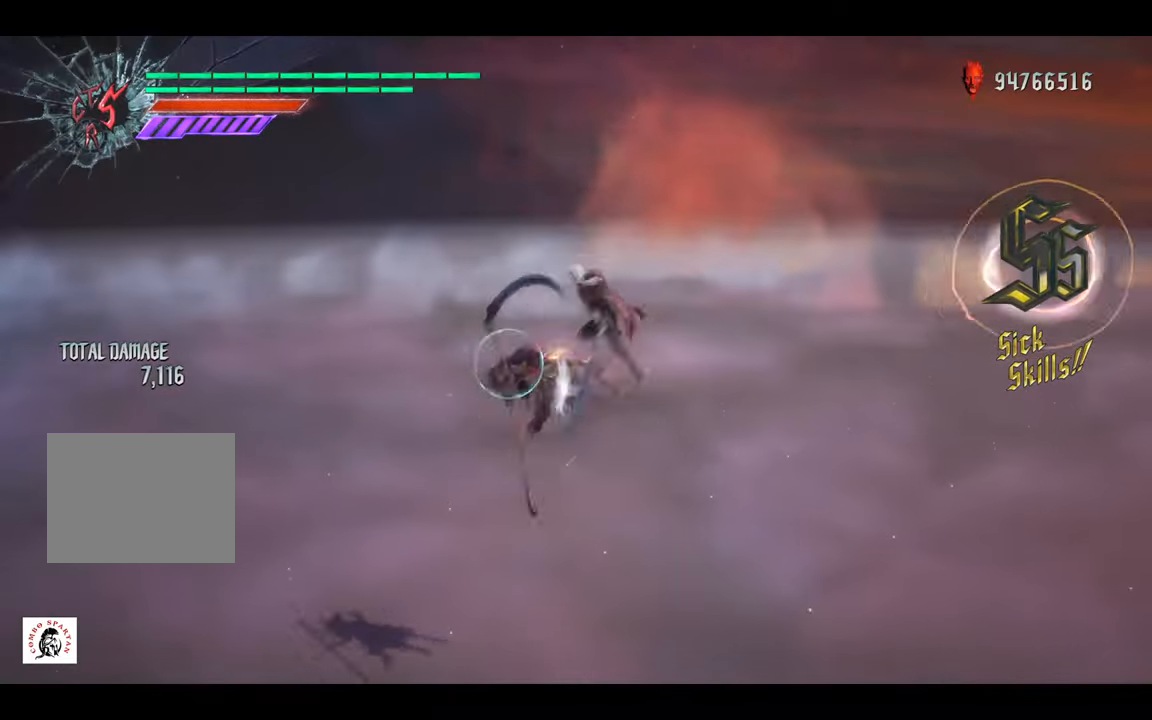
{"buttons": ["L2"], "left_stick": "center", "right_stick": "center", "events": [[67, "B", "down"], [134, "B", "up"], [200, "B", "down"], [300, "B", "up"]]}
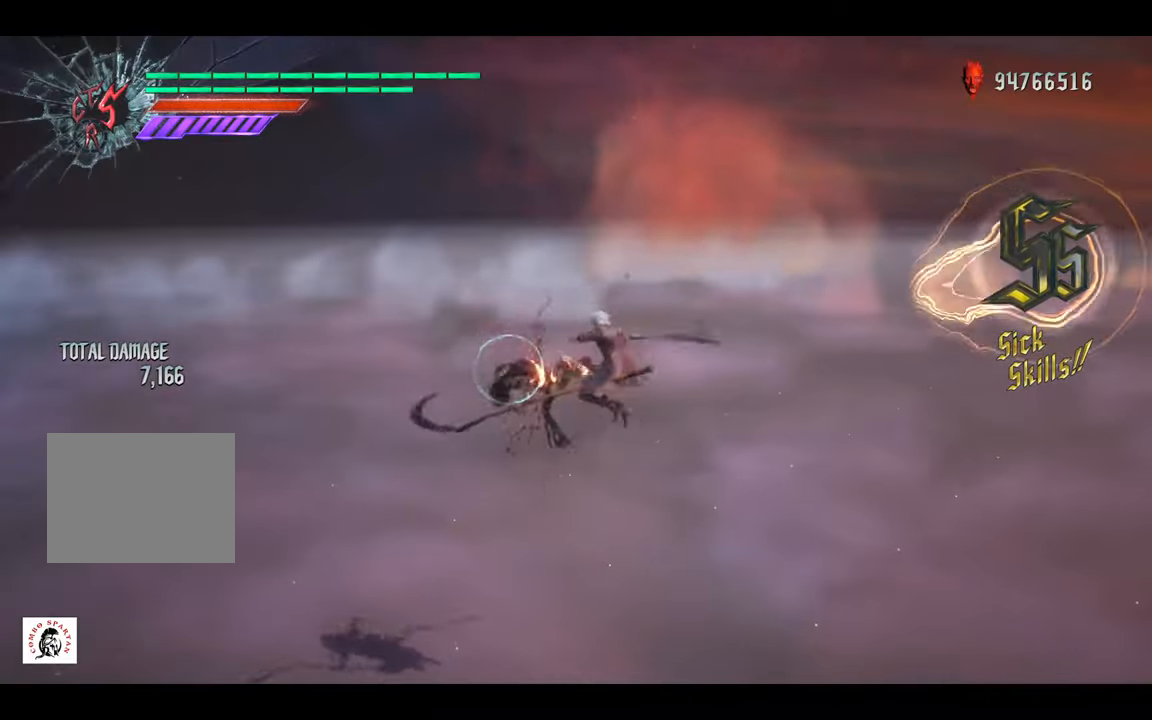
{"buttons": ["L2"], "left_stick": "center", "right_stick": "center", "events": [[67, "A", "down"], [134, "B", "down"], [167, "A", "up"], [267, "B", "up"]]}
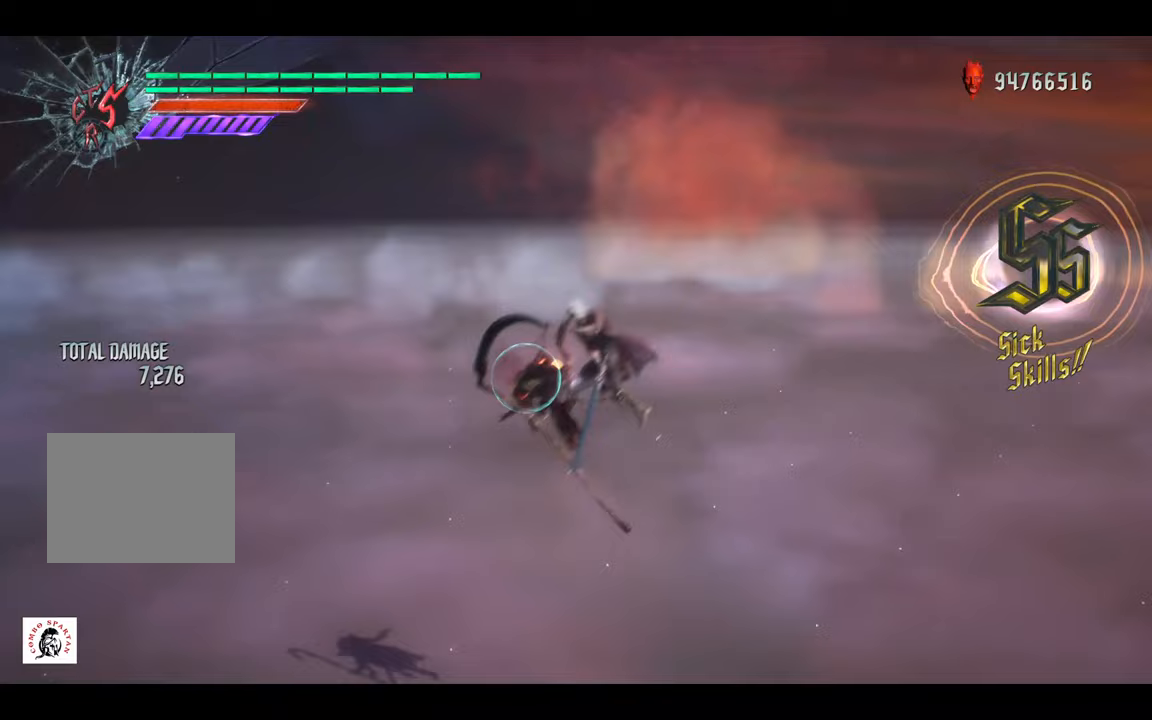
{"buttons": [], "left_stick": "center", "right_stick": "center", "events": [[67, "DPAD_UP", "down"], [167, "DPAD_UP", "up"], [333, "B", "down"], [333, "left_stick", "down-left"], [433, "B", "up"], [467, "L2", "up"], [467, "left_stick", "center"]]}
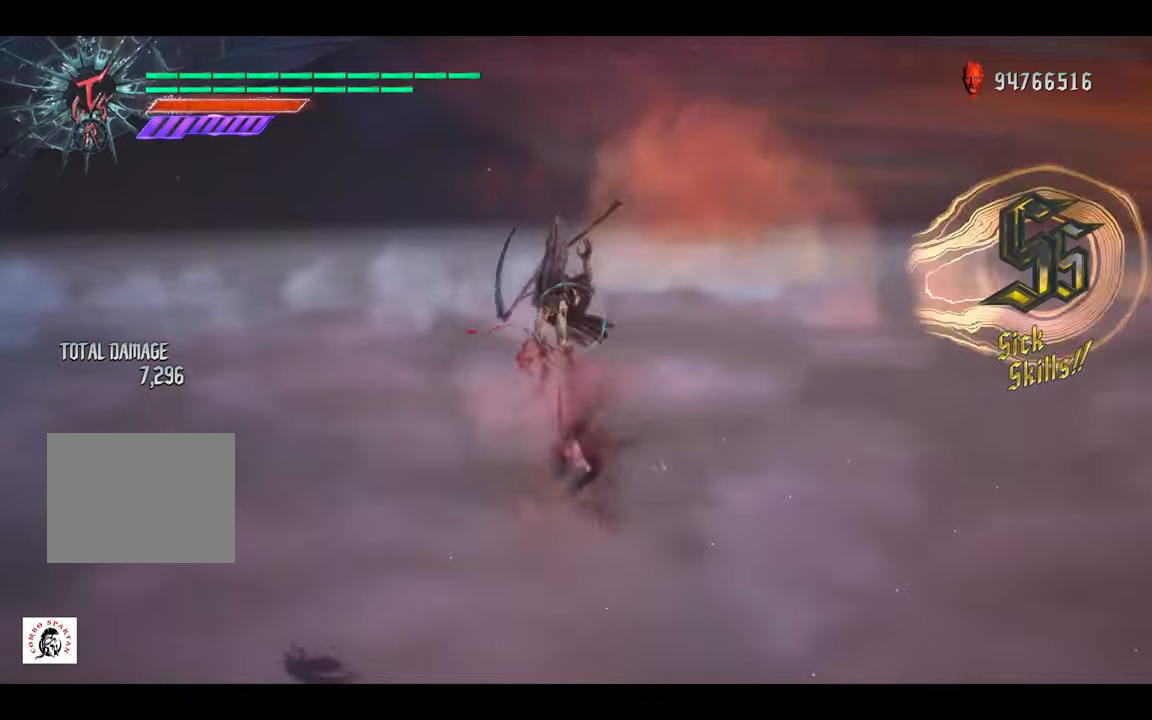
{"buttons": ["X", "L2"], "left_stick": "down-right", "right_stick": "center", "events": [[67, "R2", "down"], [167, "R2", "up"], [200, "R2", "down"], [300, "L1", "down"], [333, "R2", "up"], [367, "L2", "down"], [433, "L1", "up"], [433, "left_stick", "down-right"], [500, "X", "down"]]}
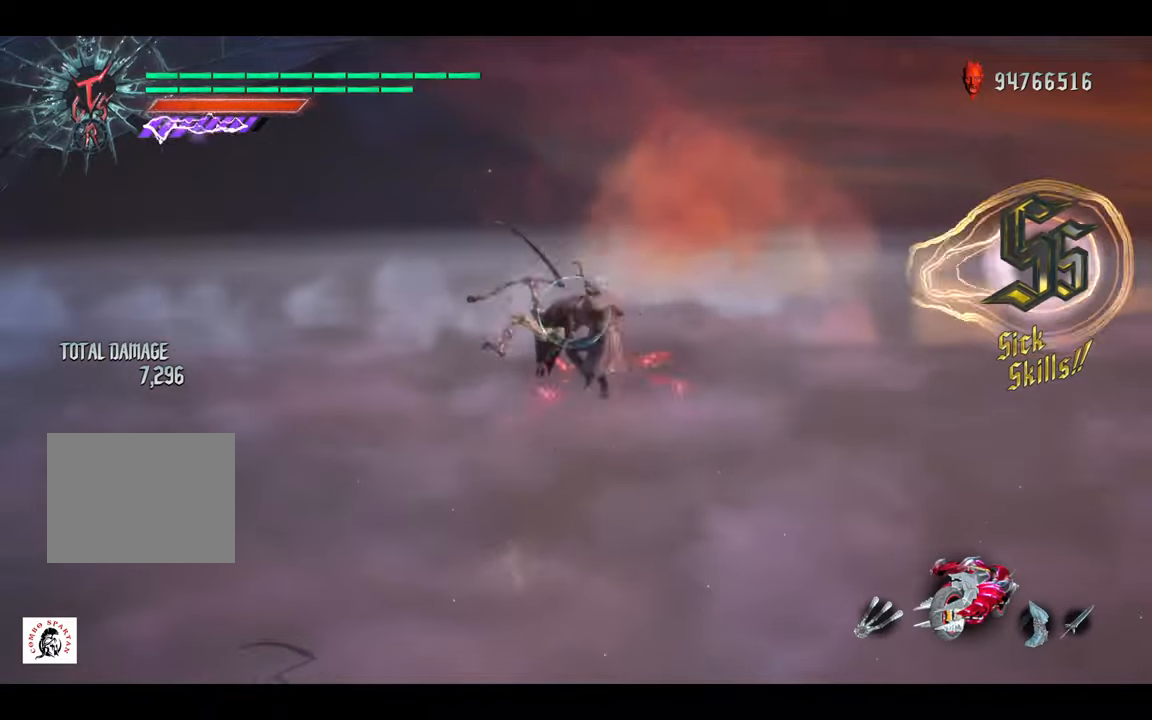
{"buttons": ["L2"], "left_stick": "down", "right_stick": "center", "events": [[67, "X", "up"], [233, "B", "down"], [333, "B", "up"], [467, "left_stick", "down"]]}
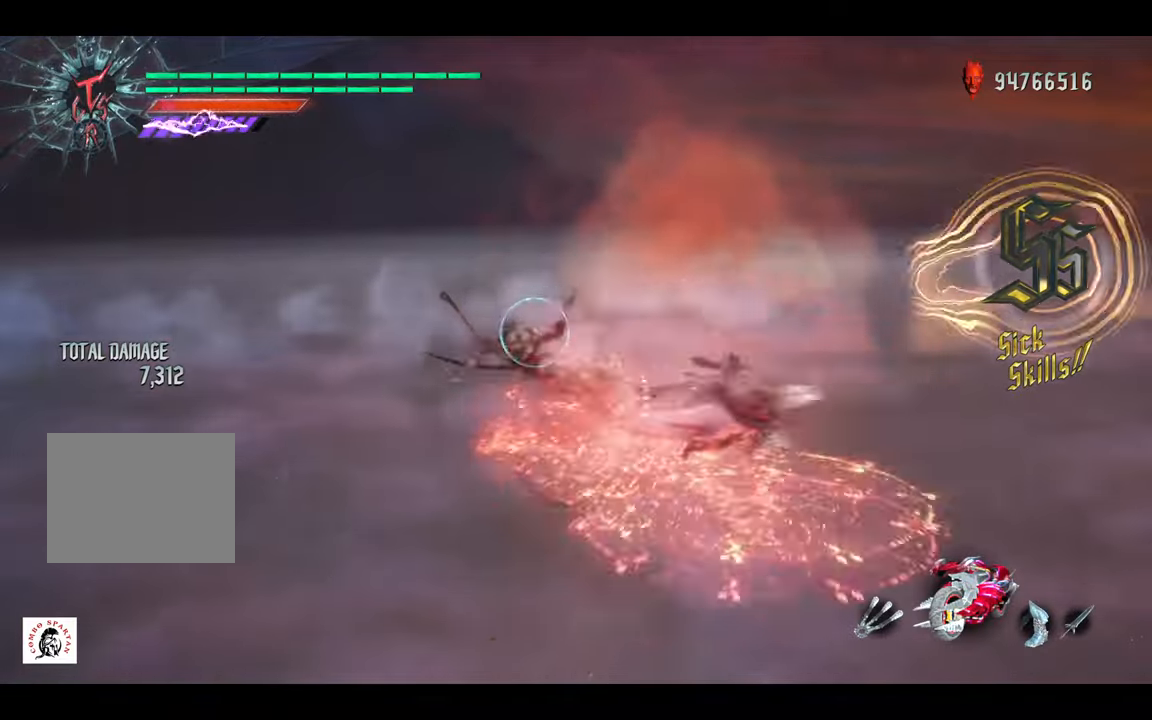
{"buttons": ["L2"], "left_stick": "down-left", "right_stick": "center", "events": [[100, "X", "down"], [200, "X", "up"], [400, "B", "down"], [467, "left_stick", "down-left"], [500, "B", "up"]]}
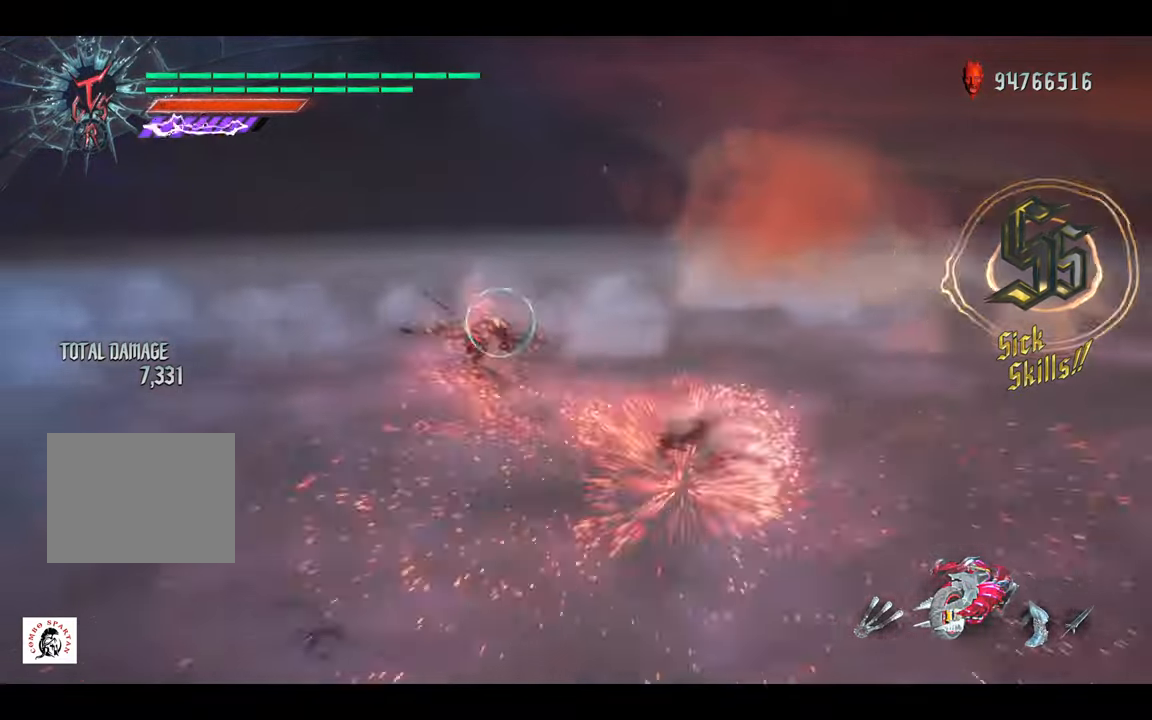
{"buttons": ["B", "L2"], "left_stick": "down-left", "right_stick": "center", "events": [[200, "X", "down"], [333, "X", "up"], [433, "B", "down"]]}
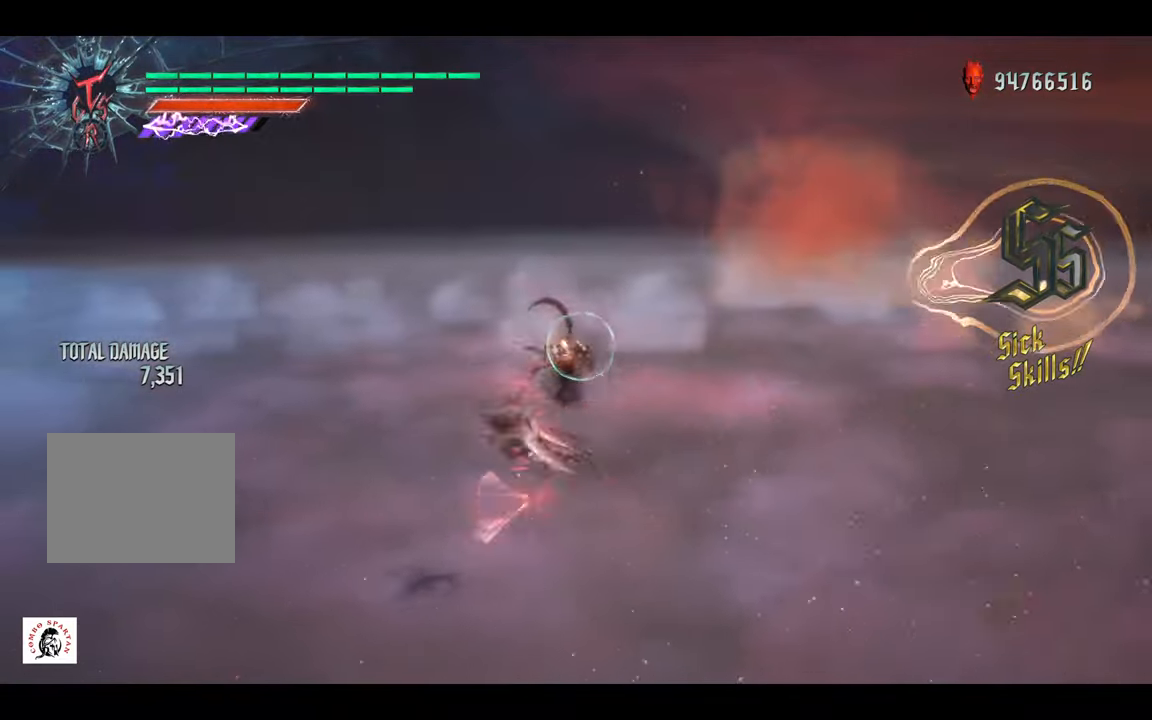
{"buttons": ["X", "L2"], "left_stick": "center", "right_stick": "center", "events": [[33, "B", "up"], [233, "left_stick", "center"], [267, "X", "down"], [400, "DPAD_RIGHT", "down"], [400, "X", "up"], [500, "DPAD_RIGHT", "up"], [500, "X", "down"]]}
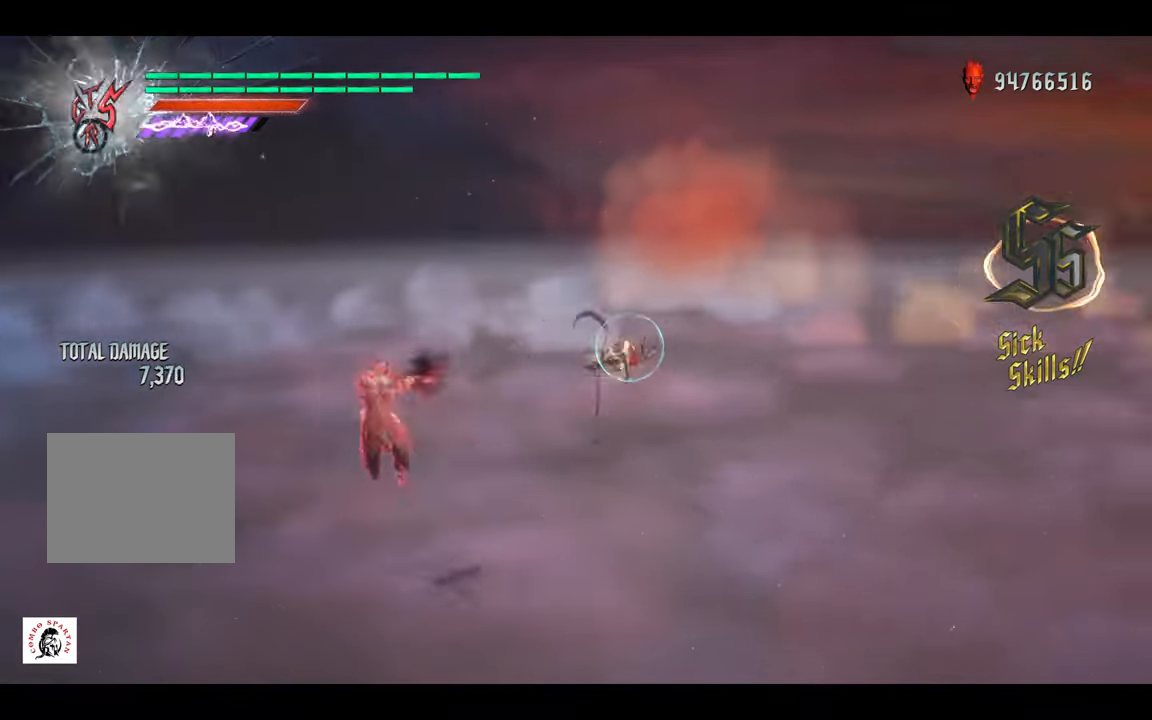
{"buttons": ["B", "L2"], "left_stick": "up", "right_stick": "center", "events": [[100, "X", "up"], [200, "X", "down"], [267, "left_stick", "down"], [300, "X", "up"], [400, "left_stick", "up"], [433, "B", "down"]]}
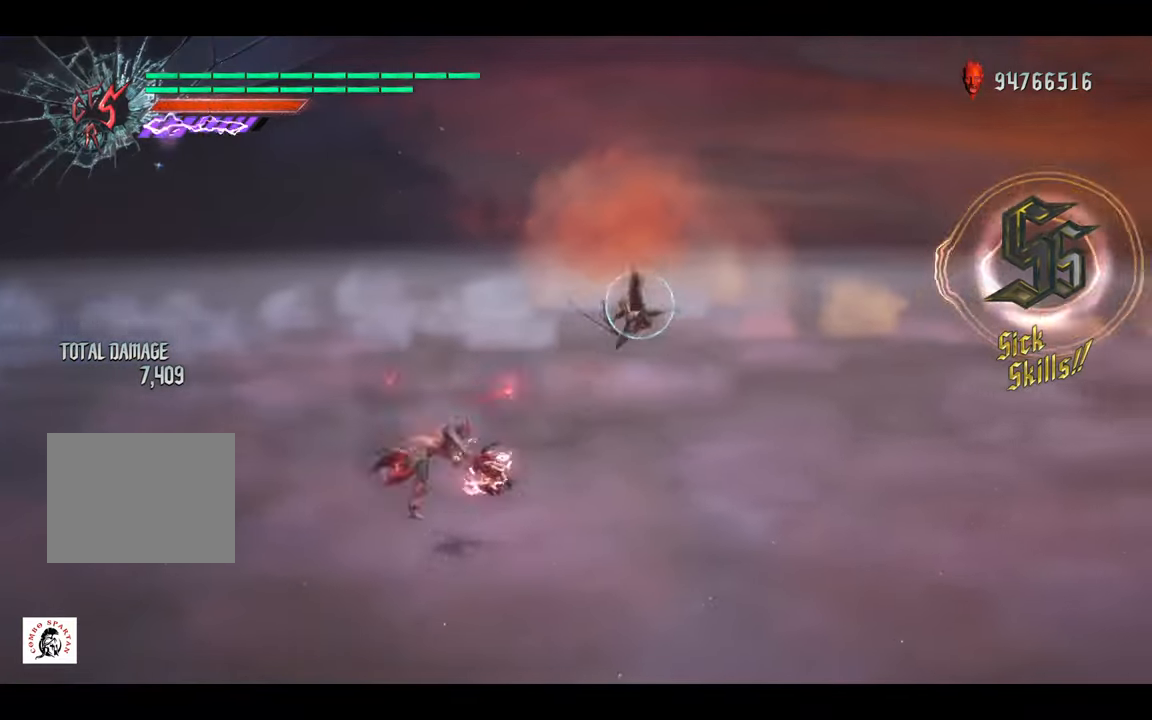
{"buttons": ["A", "L1", "L2"], "left_stick": "center", "right_stick": "center", "events": [[33, "B", "up"], [33, "L2", "up"], [33, "left_stick", "center"], [333, "L1", "down"], [400, "L2", "down"], [500, "A", "down"]]}
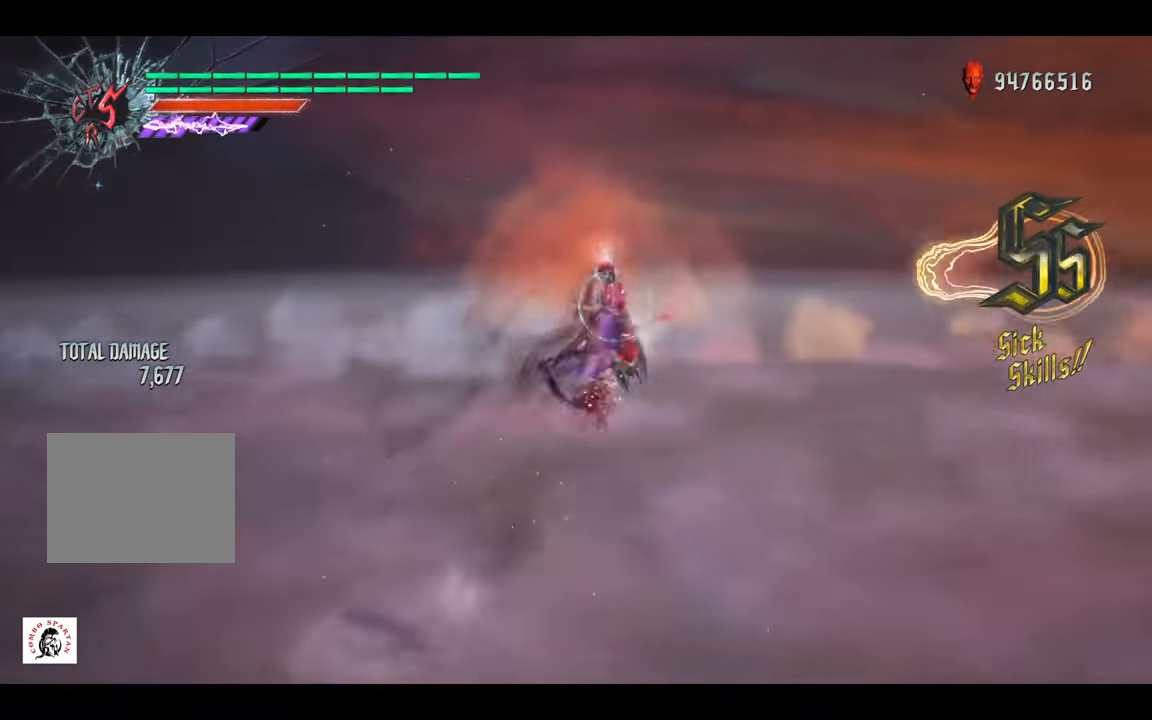
{"buttons": ["L2"], "left_stick": "center", "right_stick": "center", "events": [[33, "L1", "up"], [33, "R2", "down"], [100, "A", "up"], [233, "B", "down"], [267, "R2", "up"], [333, "B", "up"], [367, "DPAD_UP", "down"], [433, "DPAD_UP", "up"]]}
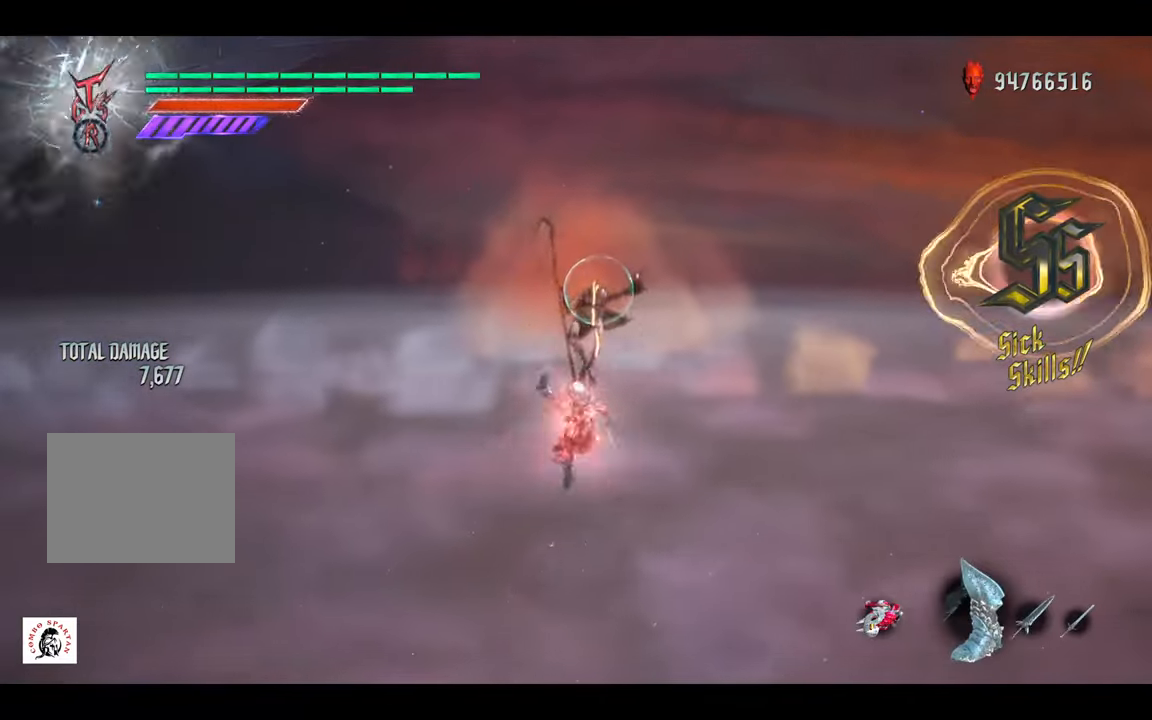
{"buttons": ["L2"], "left_stick": "center", "right_stick": "center", "events": [[167, "left_stick", "up"], [267, "B", "down"], [367, "B", "up"], [467, "left_stick", "center"]]}
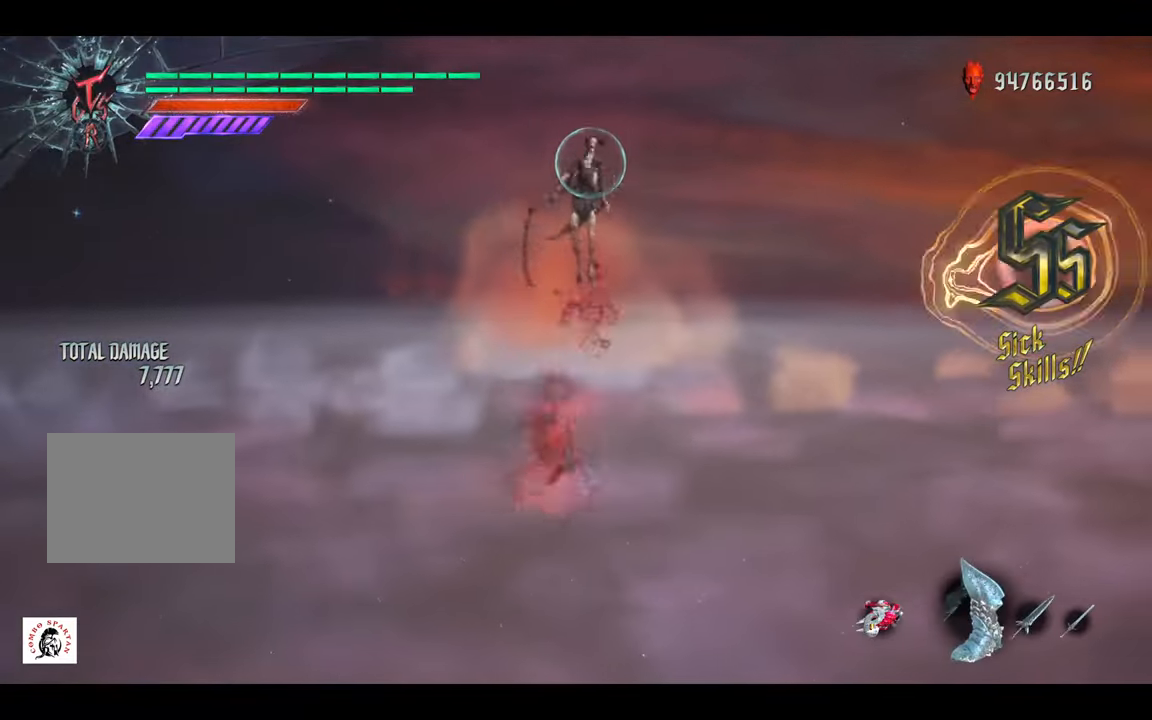
{"buttons": ["A", "X", "L2"], "left_stick": "center", "right_stick": "center", "events": [[400, "A", "down"], [500, "X", "down"]]}
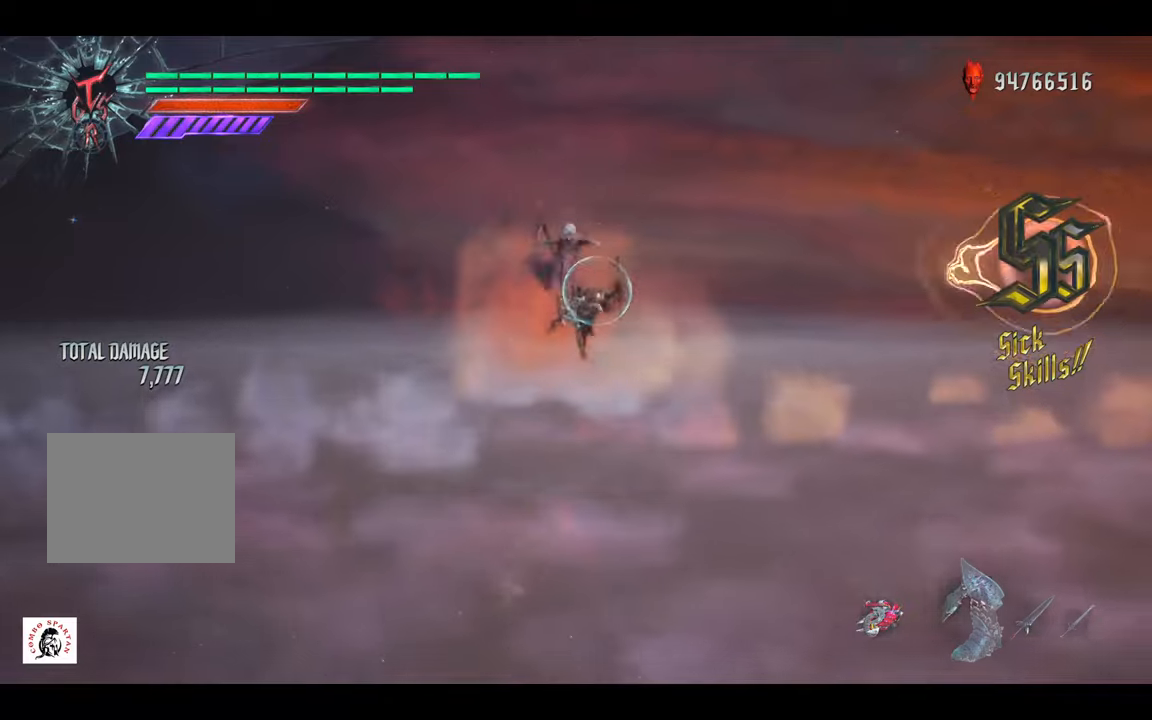
{"buttons": ["L2"], "left_stick": "center", "right_stick": "center", "events": [[100, "A", "up"], [100, "X", "up"], [166, "left_stick", "down"], [200, "B", "down"], [300, "B", "up"], [300, "left_stick", "center"]]}
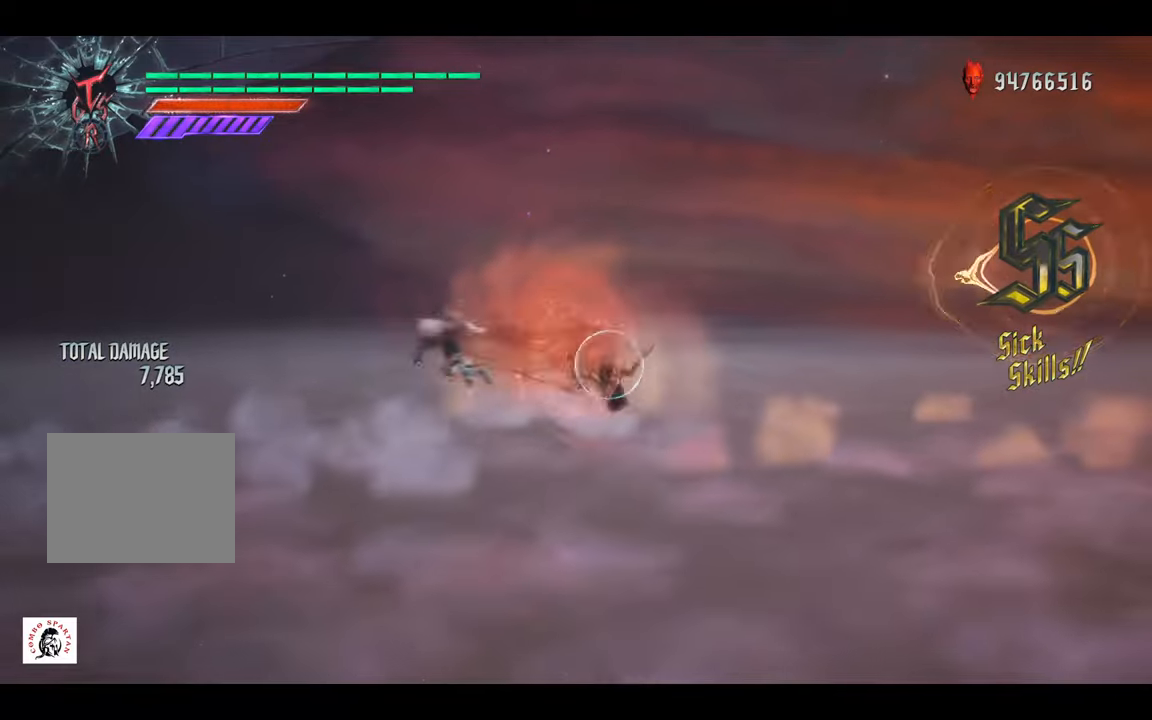
{"buttons": ["L2"], "left_stick": "center", "right_stick": "center", "events": [[333, "X", "down"], [400, "X", "up"]]}
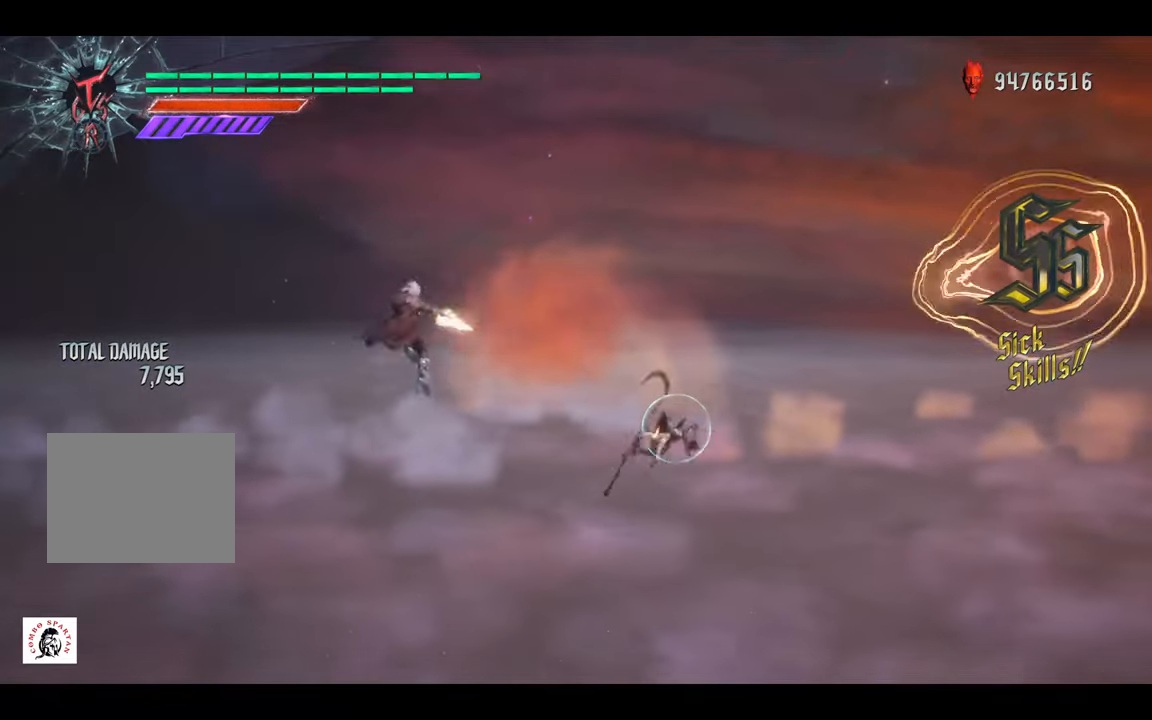
{"buttons": ["L2"], "left_stick": "center", "right_stick": "center", "events": [[33, "Y", "down"], [133, "Y", "up"]]}
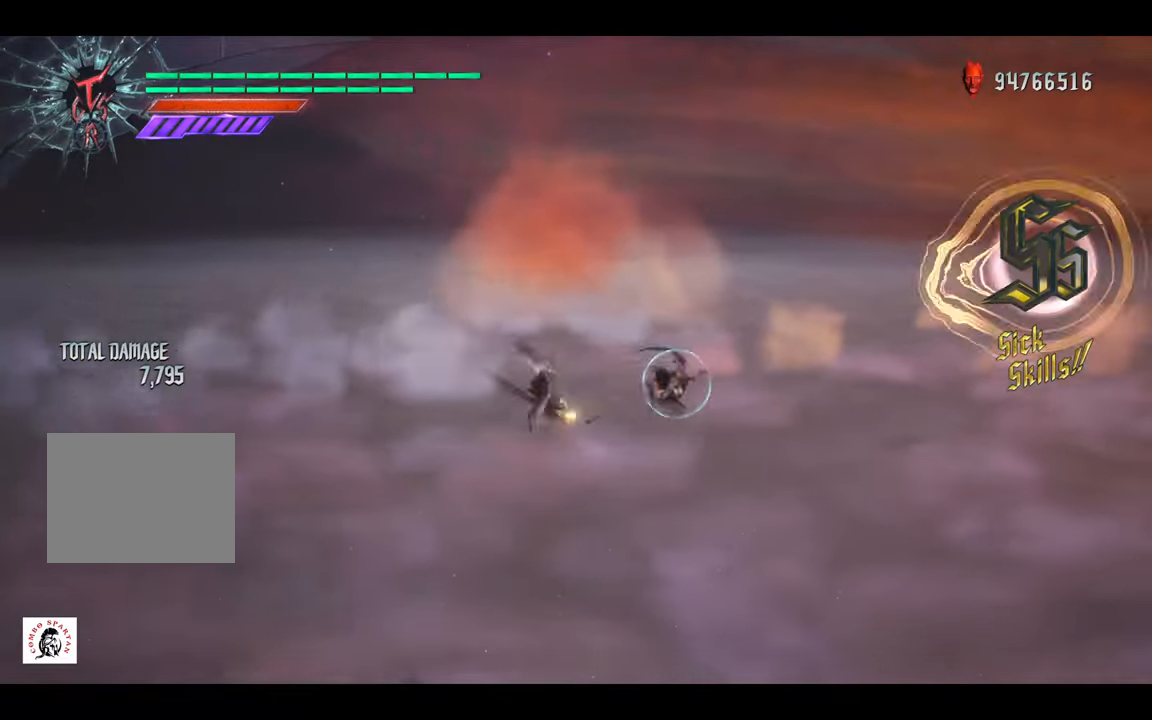
{"buttons": ["Y", "L2"], "left_stick": "center", "right_stick": "center", "events": [[166, "left_stick", "down"], [266, "A", "down"], [333, "A", "up"], [333, "Y", "down"], [500, "left_stick", "center"]]}
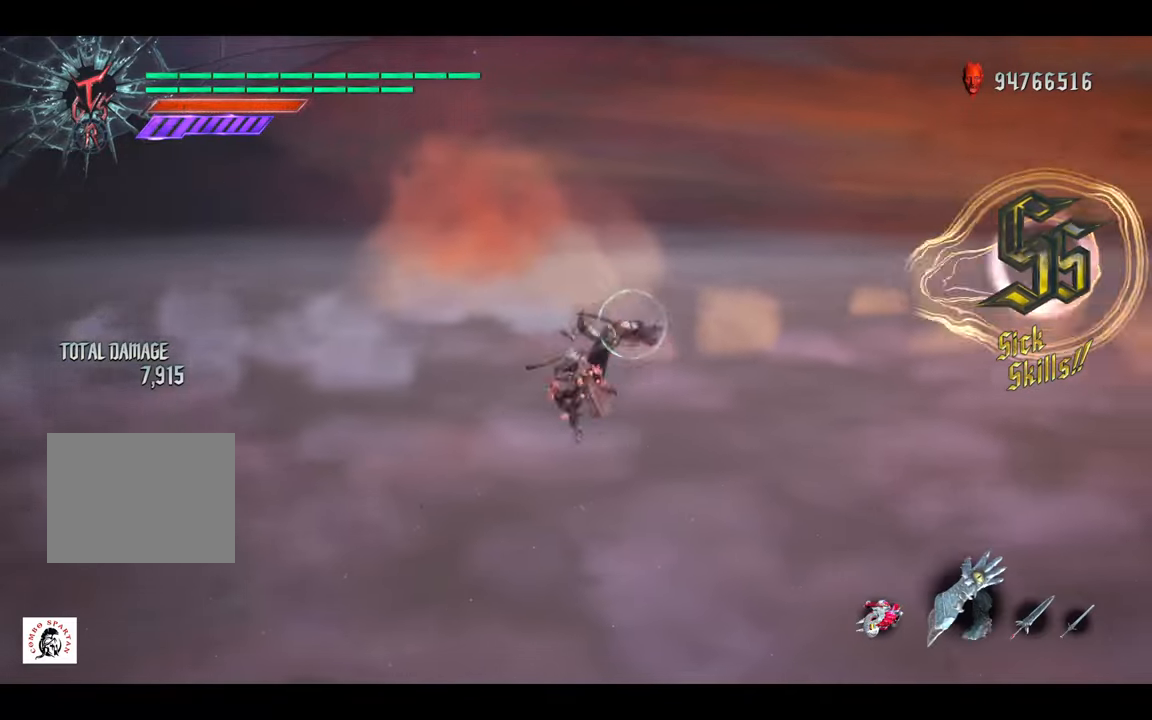
{"buttons": ["Y", "L2"], "left_stick": "center", "right_stick": "center", "events": [[33, "Y", "up"], [133, "DPAD_RIGHT", "down"], [200, "DPAD_RIGHT", "up"], [233, "Y", "down"], [333, "Y", "up"], [433, "Y", "down"]]}
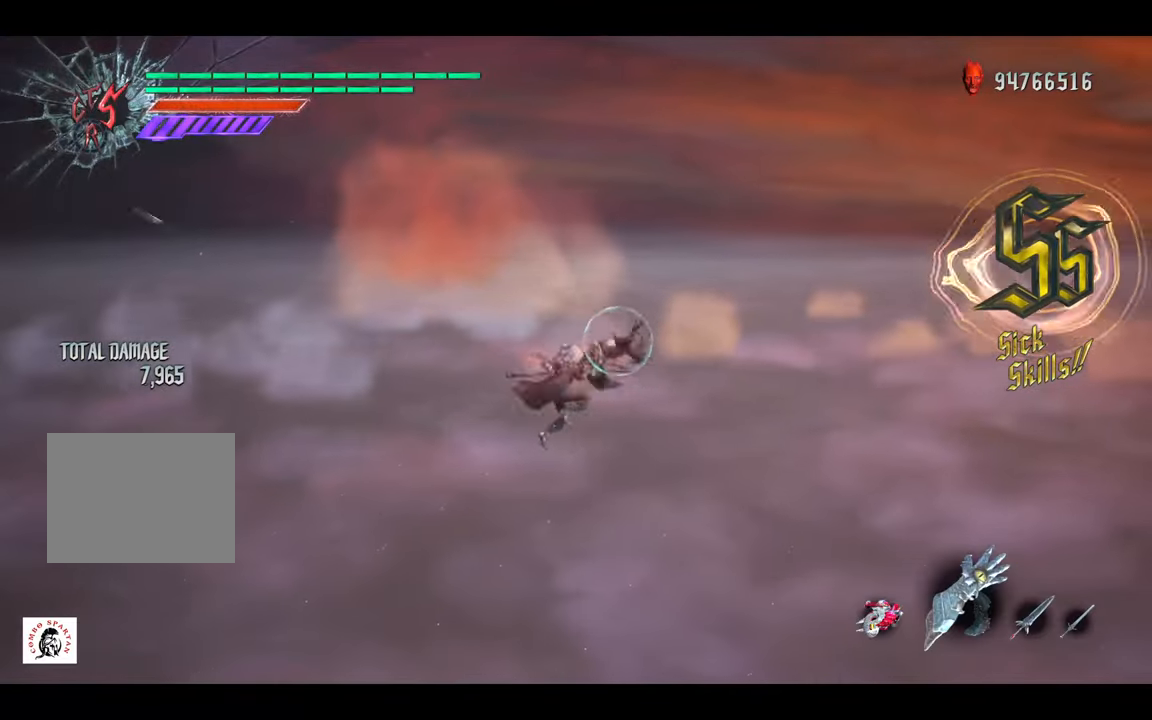
{"buttons": ["Y", "L2"], "left_stick": "down", "right_stick": "center", "events": [[33, "Y", "up"], [66, "left_stick", "down"], [266, "Y", "down"], [366, "Y", "up"], [433, "Y", "down"]]}
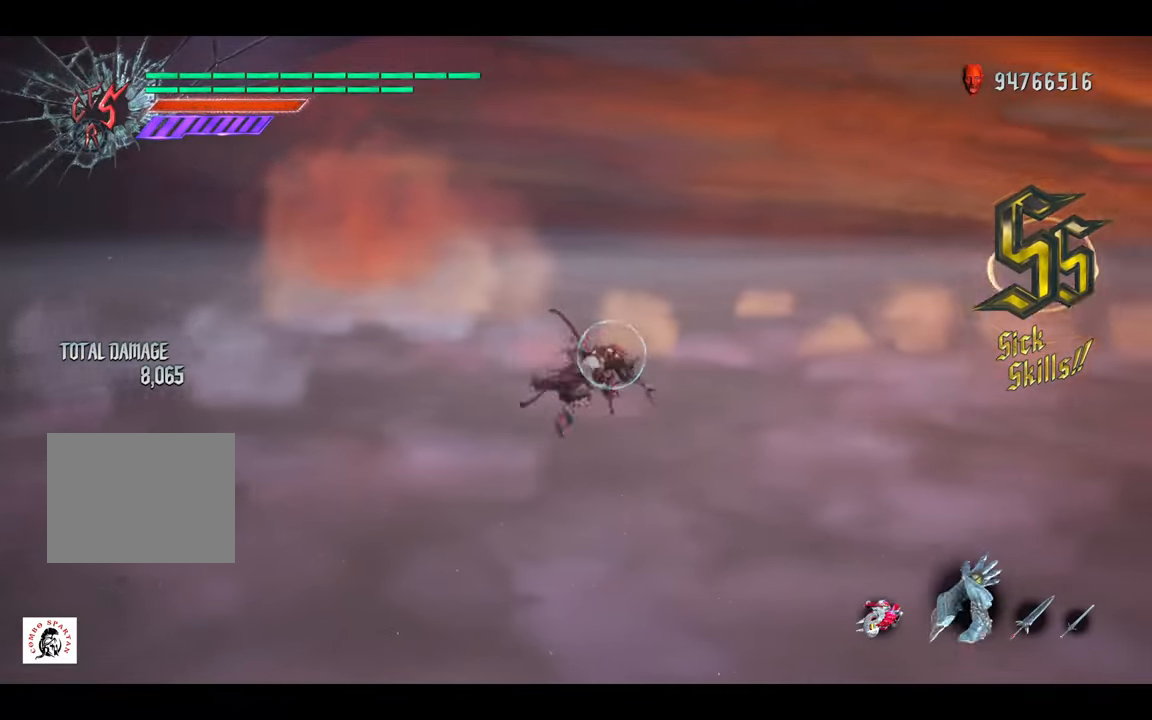
{"buttons": ["L2"], "left_stick": "center", "right_stick": "center", "events": [[66, "Y", "up"], [166, "left_stick", "center"], [233, "B", "down"], [300, "B", "up"], [400, "B", "down"], [500, "B", "up"]]}